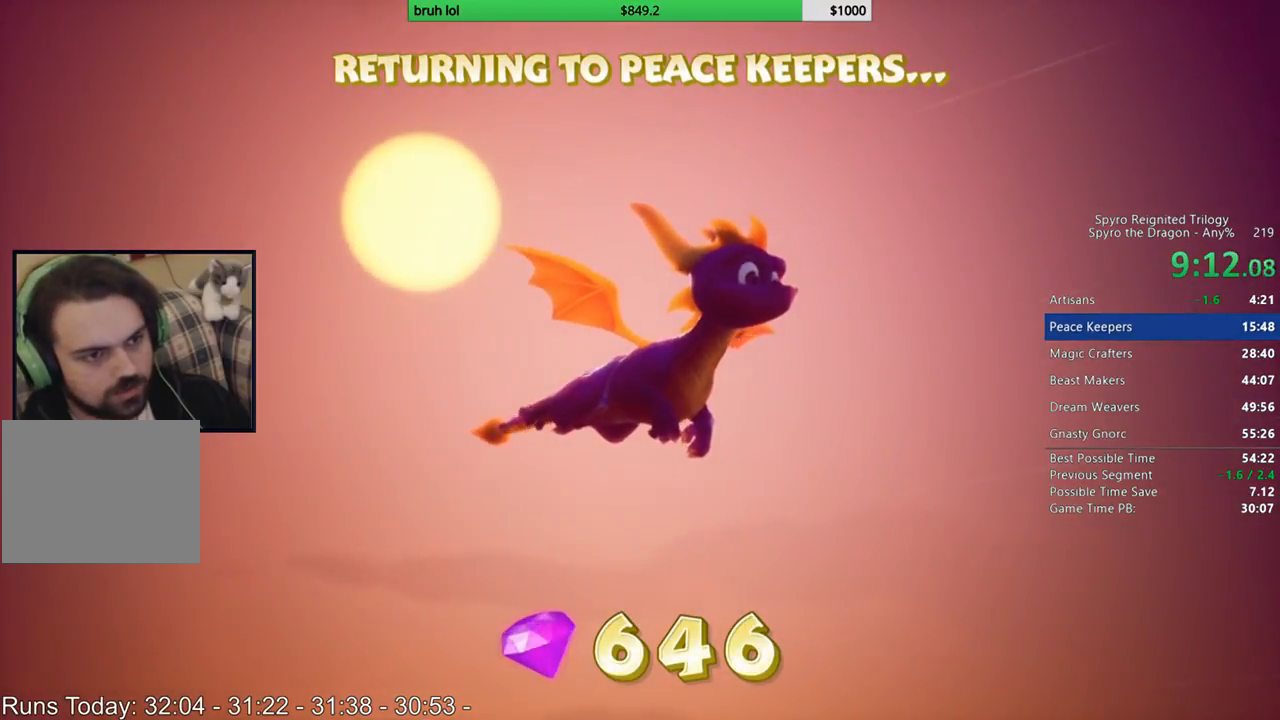
Gameplay with a controller (PlayStation layout); each line is a JSON object with the inputs held at the frame after it (dt_ms = milliseconds from this image to that frame). "button_events" lists button changes between this image and that frame as [ms after this image, input, new state], when the widget could be followed in between (sticks are given only as held states). Not read: L3 R3.
{"dt_ms": 1000, "buttons": ["TRIANGLE"], "left_stick": "center", "right_stick": "center", "button_events": [[817, "TRIANGLE", "down"]]}
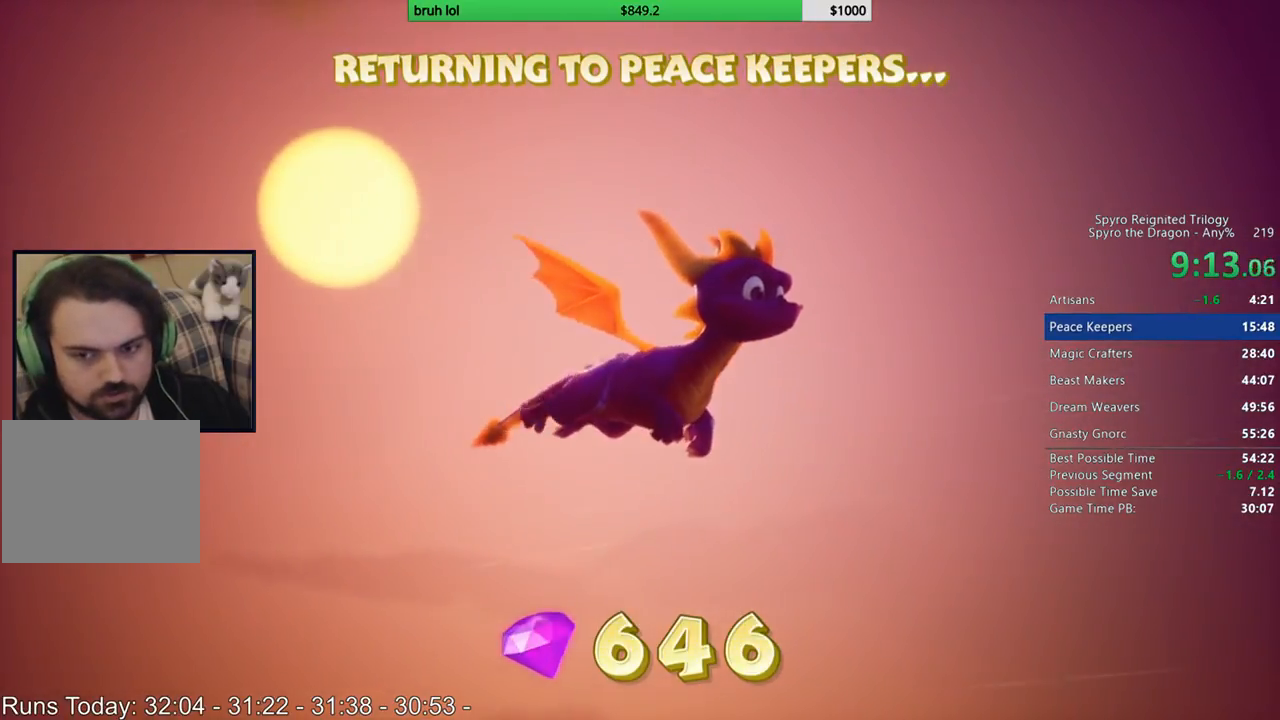
{"dt_ms": 500, "buttons": [], "left_stick": "center", "right_stick": "center", "button_events": [[83, "TRIANGLE", "up"]]}
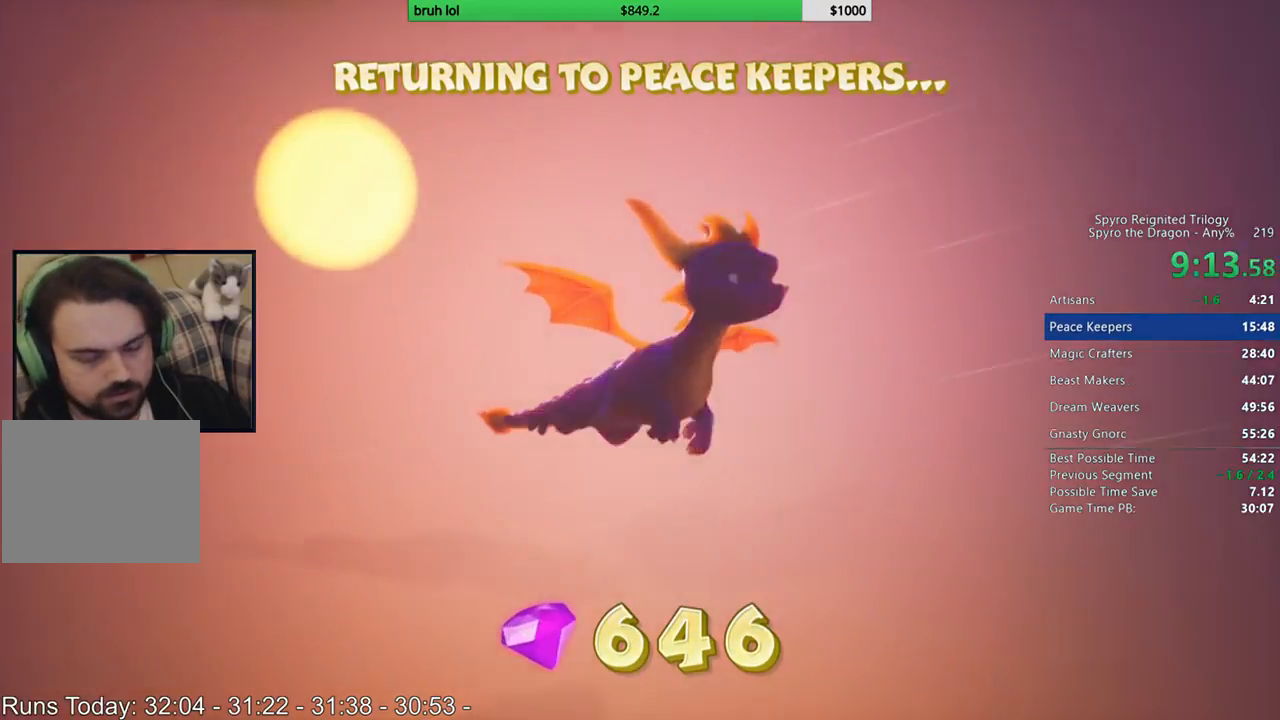
{"dt_ms": 500, "buttons": [], "left_stick": "center", "right_stick": "center", "button_events": []}
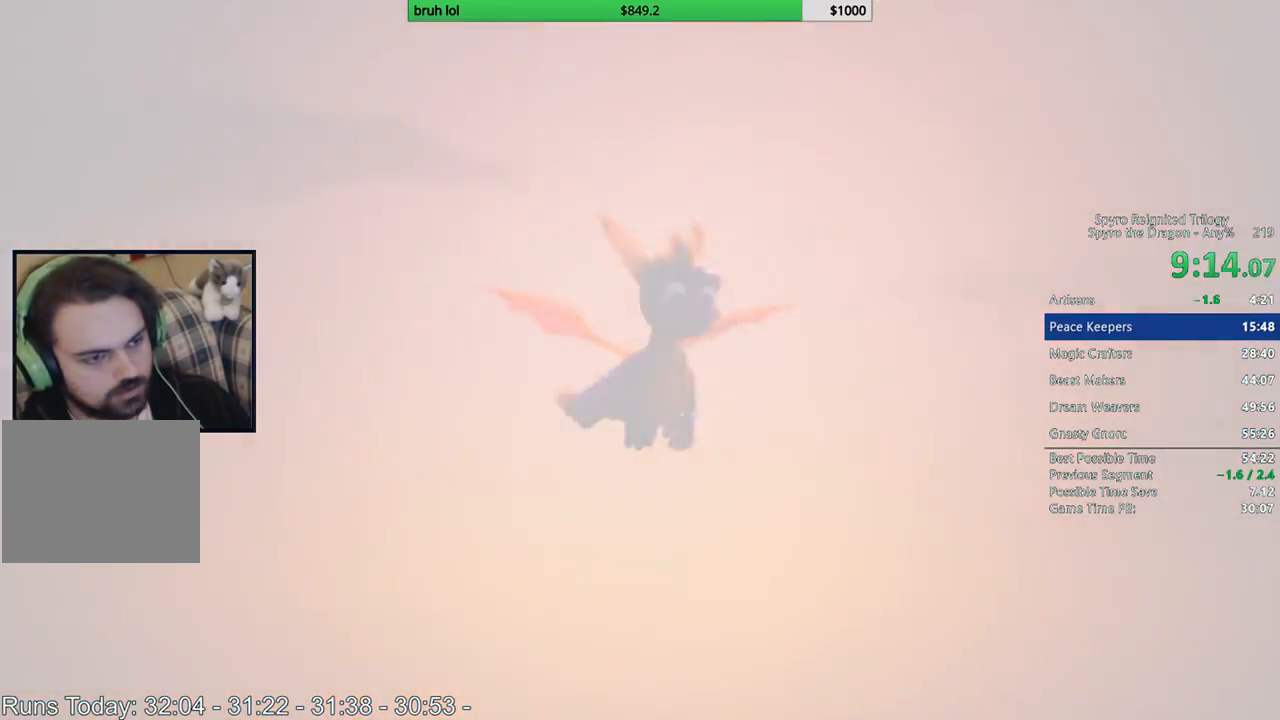
{"dt_ms": 500, "buttons": [], "left_stick": "center", "right_stick": "center", "button_events": []}
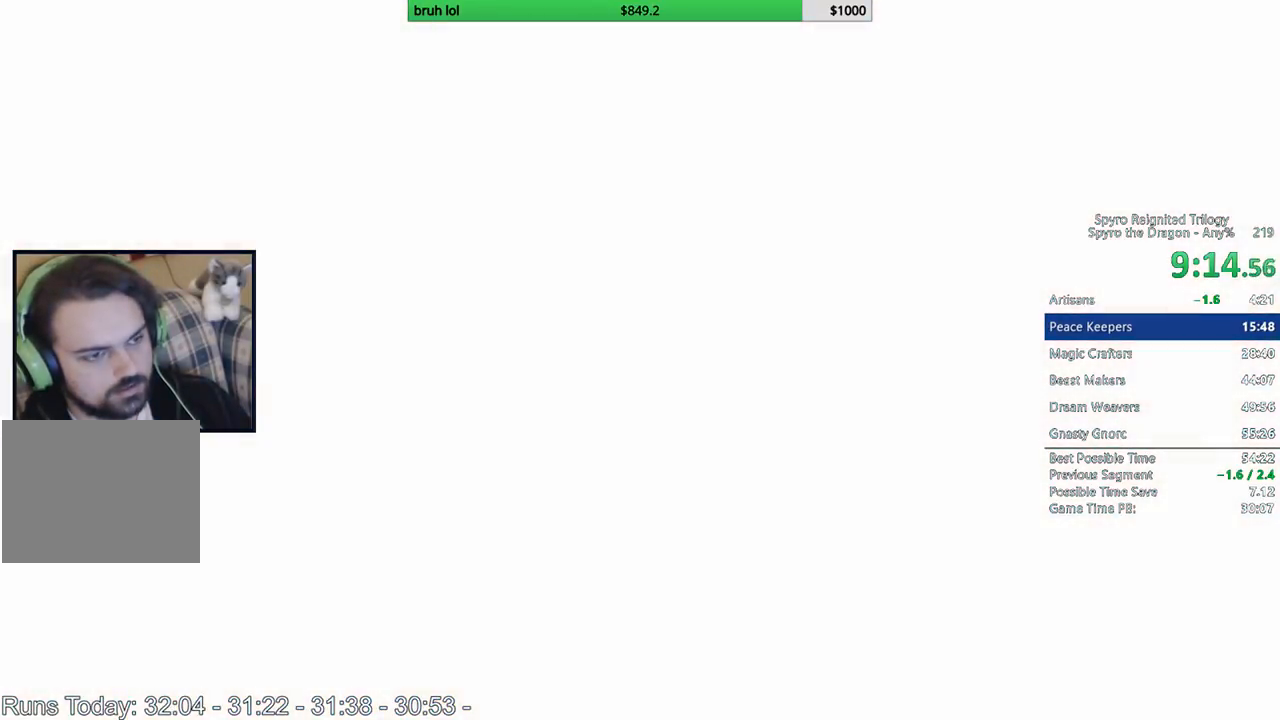
{"dt_ms": 500, "buttons": [], "left_stick": "center", "right_stick": "center", "button_events": []}
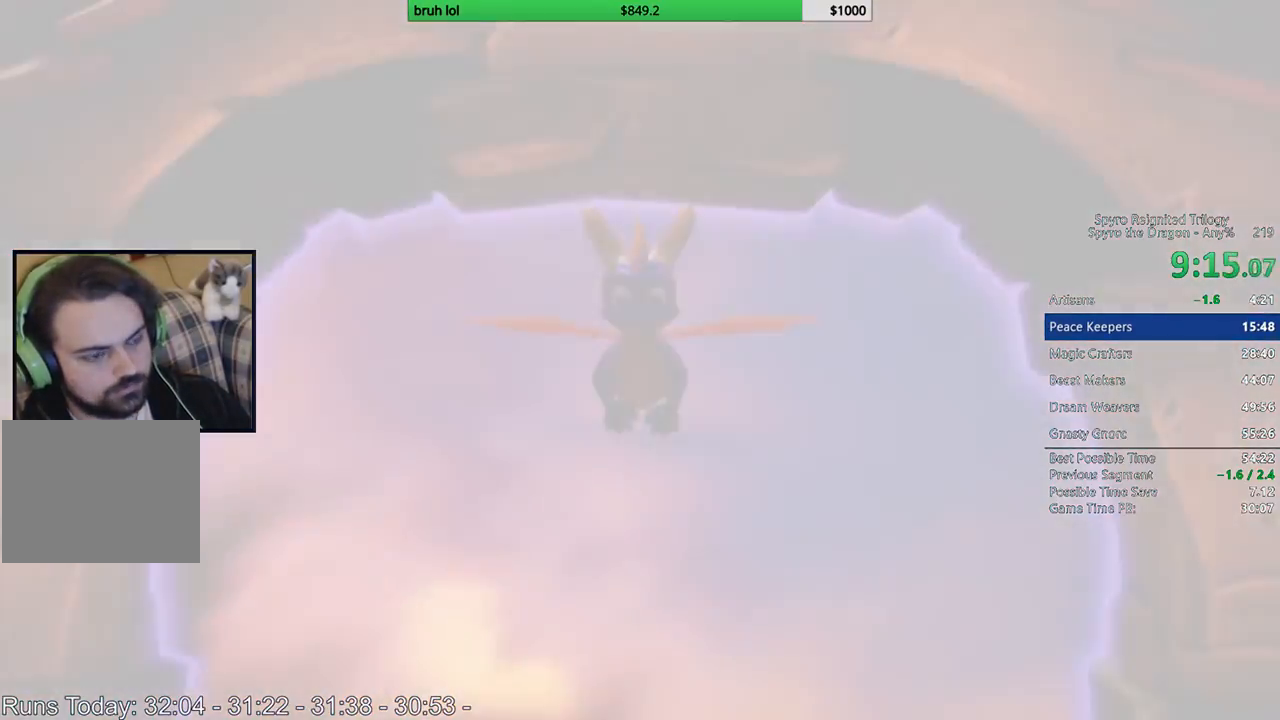
{"dt_ms": 500, "buttons": [], "left_stick": "center", "right_stick": "center", "button_events": []}
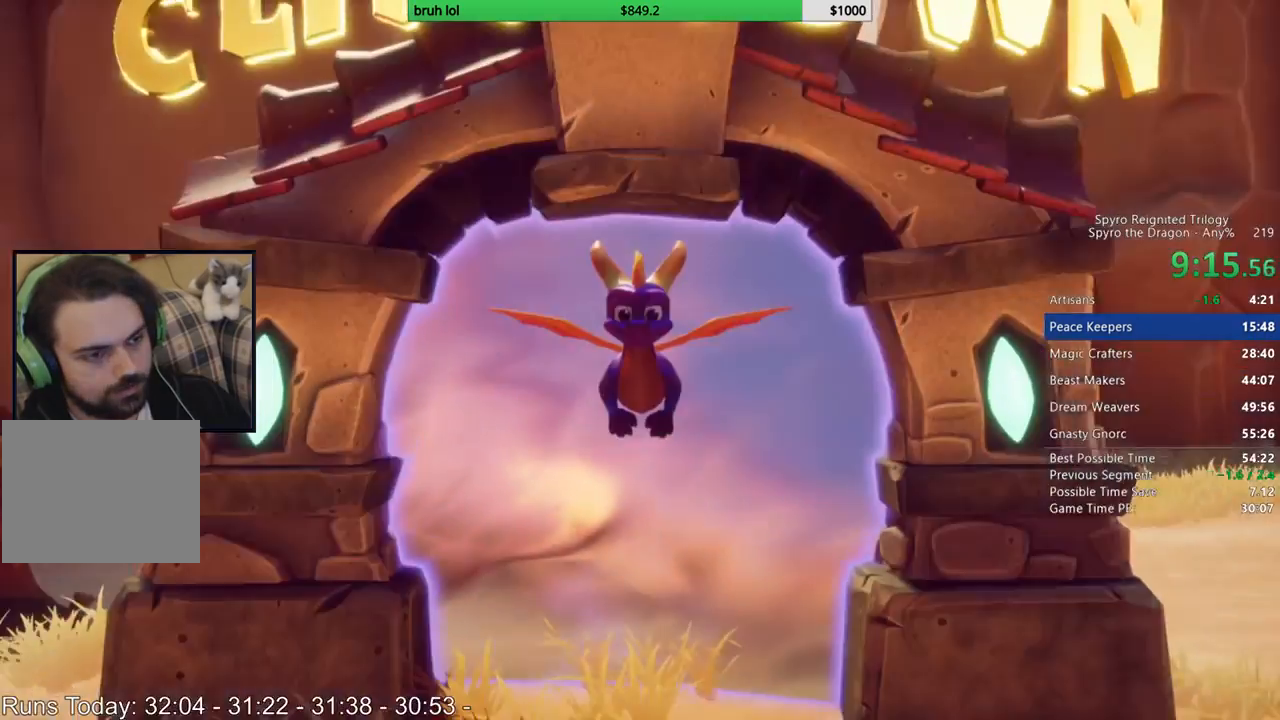
{"dt_ms": 500, "buttons": ["DPAD_RIGHT"], "left_stick": "center", "right_stick": "center", "button_events": [[417, "DPAD_RIGHT", "down"]]}
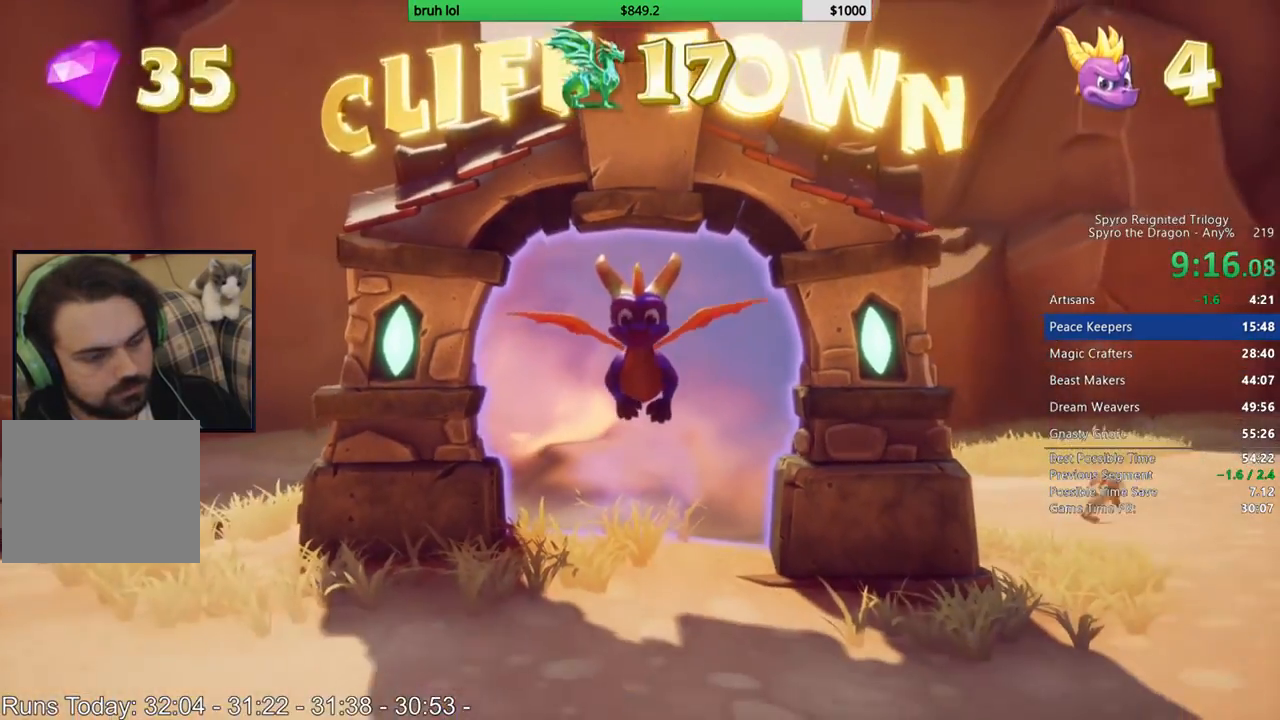
{"dt_ms": 500, "buttons": ["DPAD_RIGHT"], "left_stick": "center", "right_stick": "center", "button_events": []}
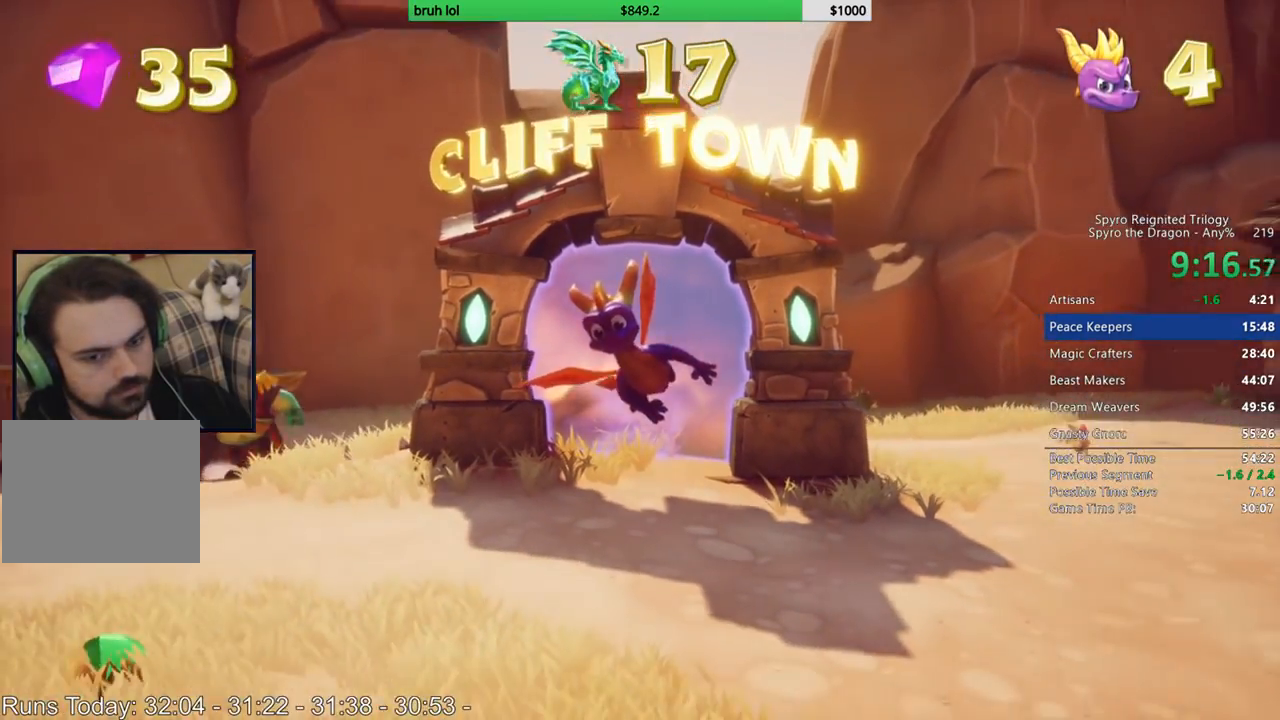
{"dt_ms": 500, "buttons": ["SQUARE", "DPAD_RIGHT"], "left_stick": "center", "right_stick": "center", "button_events": [[283, "SQUARE", "down"]]}
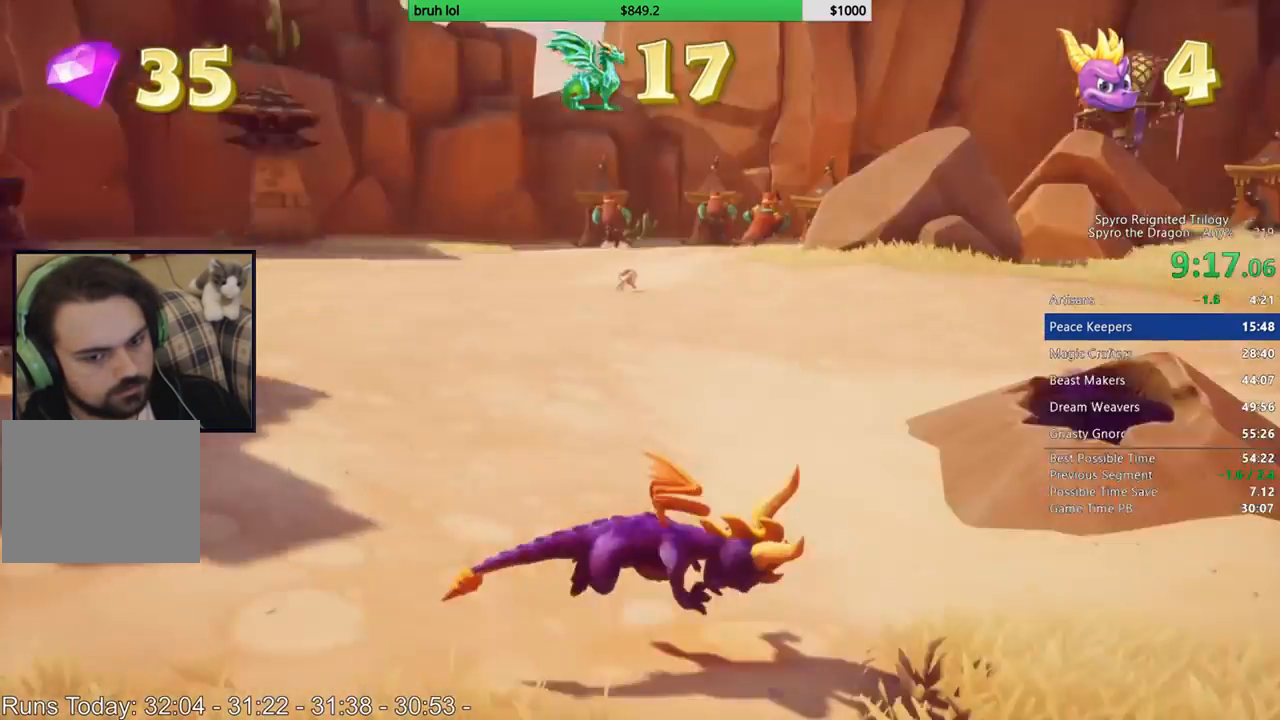
{"dt_ms": 500, "buttons": ["SQUARE"], "left_stick": "center", "right_stick": "center", "button_events": [[50, "DPAD_RIGHT", "up"]]}
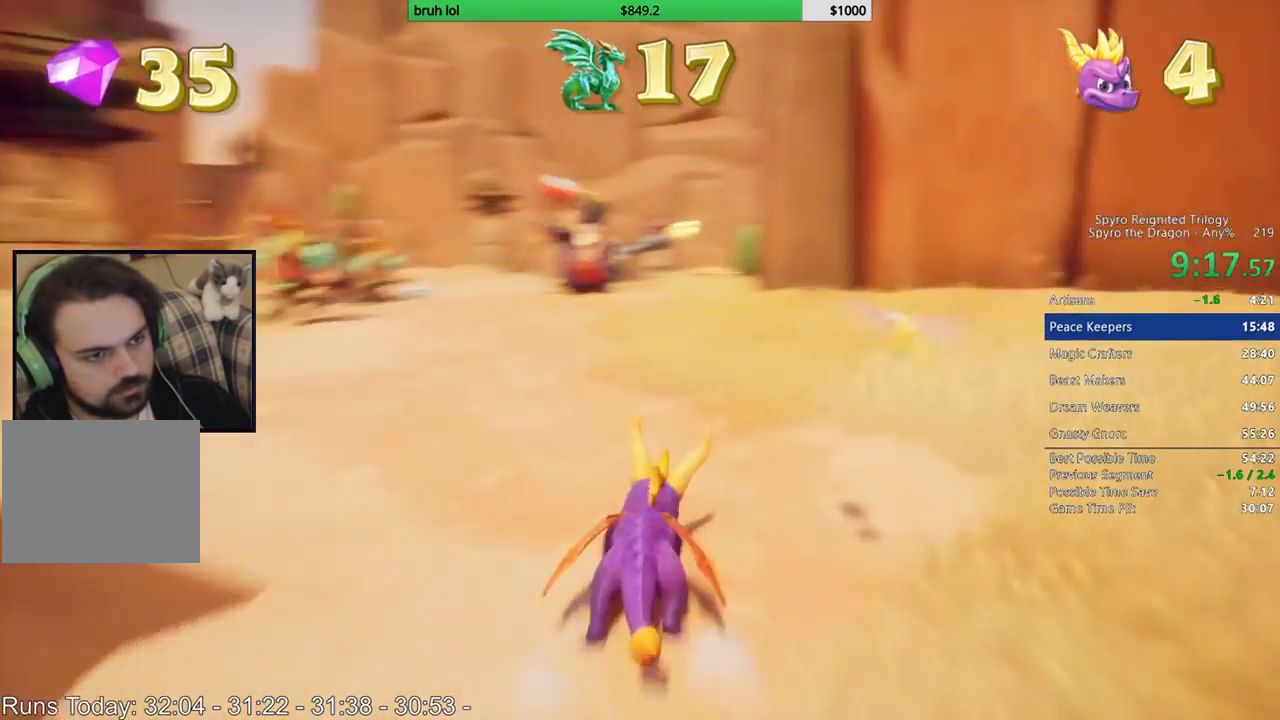
{"dt_ms": 500, "buttons": ["SQUARE"], "left_stick": "center", "right_stick": "center", "button_events": [[217, "DPAD_LEFT", "down"], [350, "DPAD_LEFT", "up"]]}
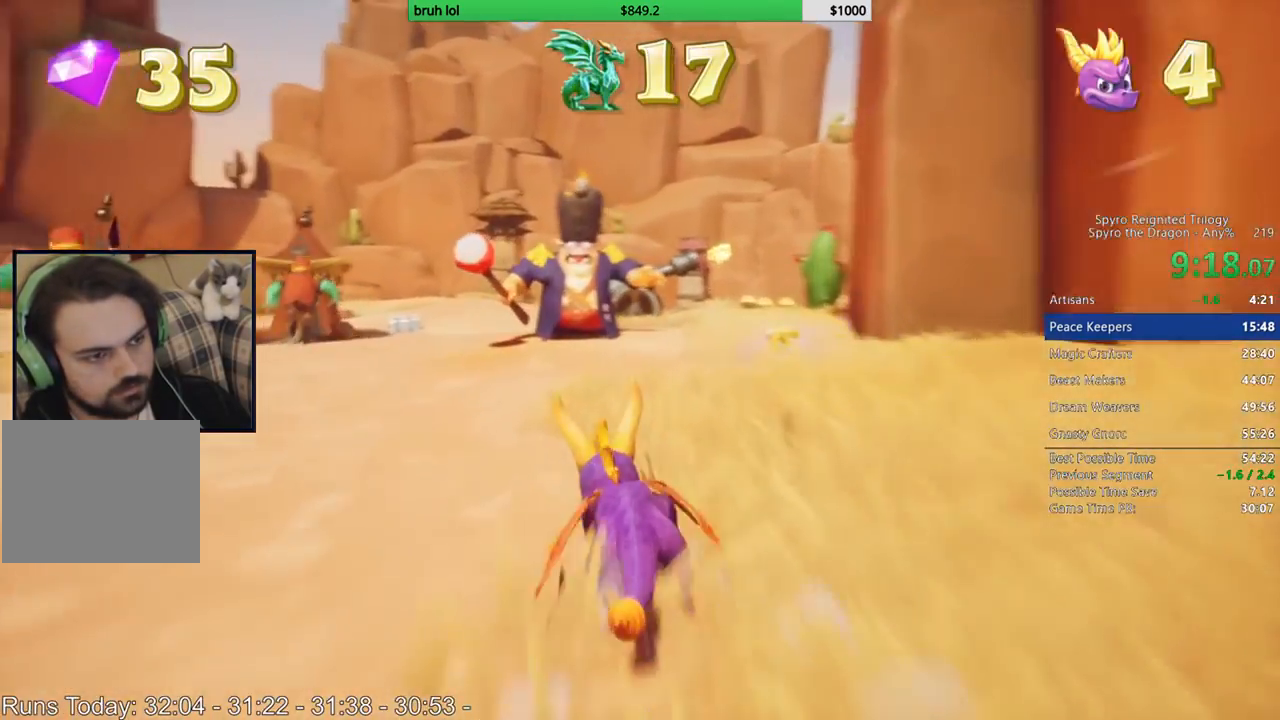
{"dt_ms": 500, "buttons": ["SQUARE"], "left_stick": "center", "right_stick": "center", "button_events": []}
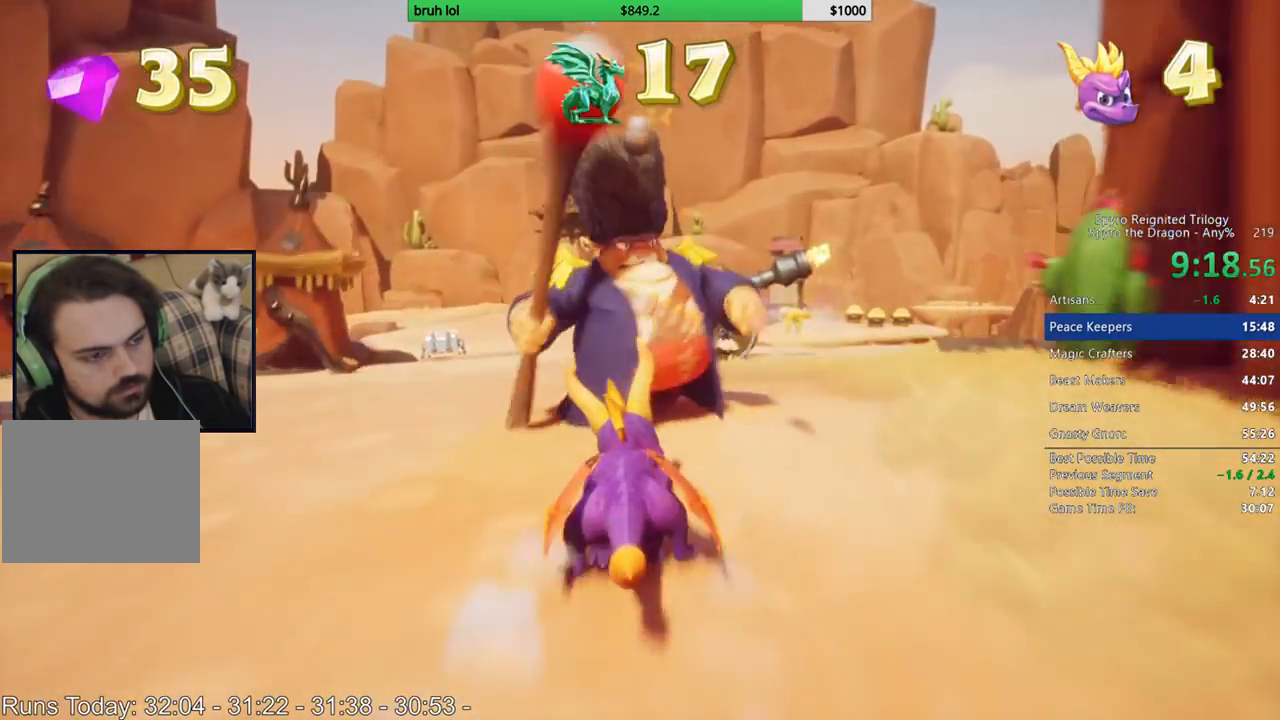
{"dt_ms": 500, "buttons": ["SQUARE"], "left_stick": "center", "right_stick": "center", "button_events": []}
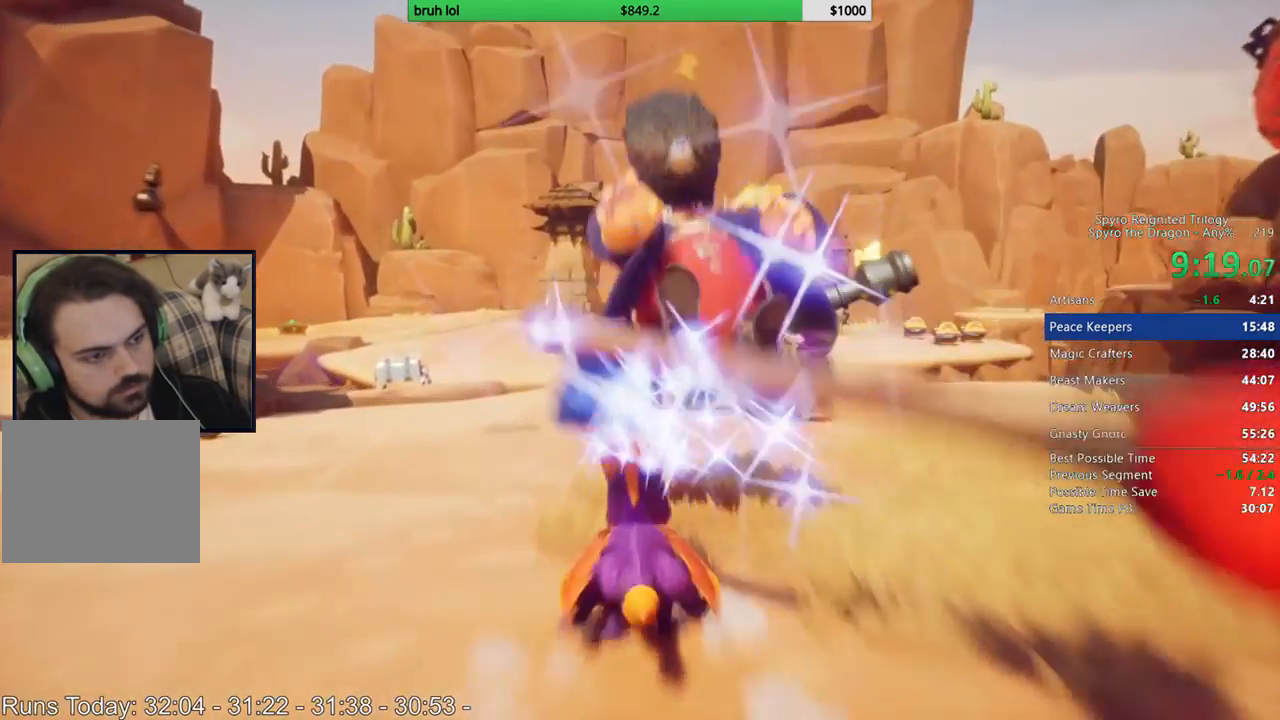
{"dt_ms": 500, "buttons": ["CROSS", "DPAD_UP"], "left_stick": "center", "right_stick": "center", "button_events": [[83, "DPAD_UP", "down"], [283, "SQUARE", "up"], [383, "CROSS", "down"]]}
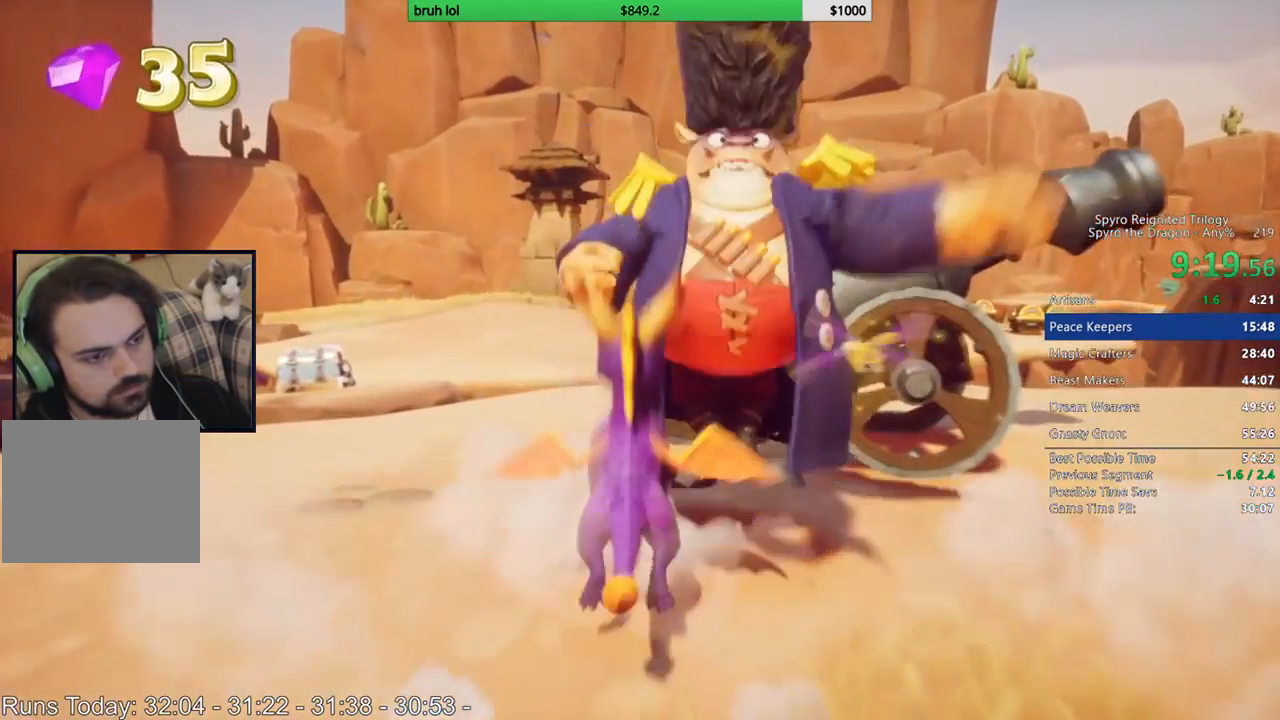
{"dt_ms": 500, "buttons": ["DPAD_UP"], "left_stick": "center", "right_stick": "center", "button_events": [[483, "CROSS", "up"]]}
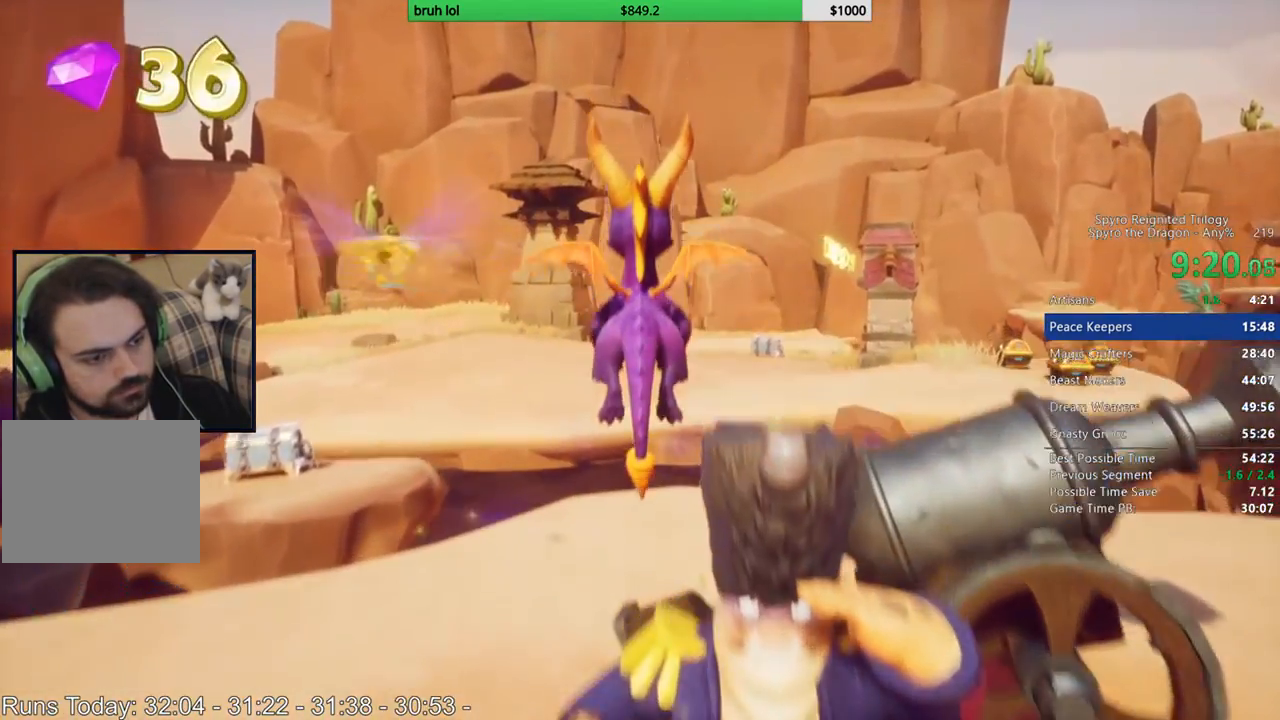
{"dt_ms": 500, "buttons": ["DPAD_UP"], "left_stick": "center", "right_stick": "left", "button_events": []}
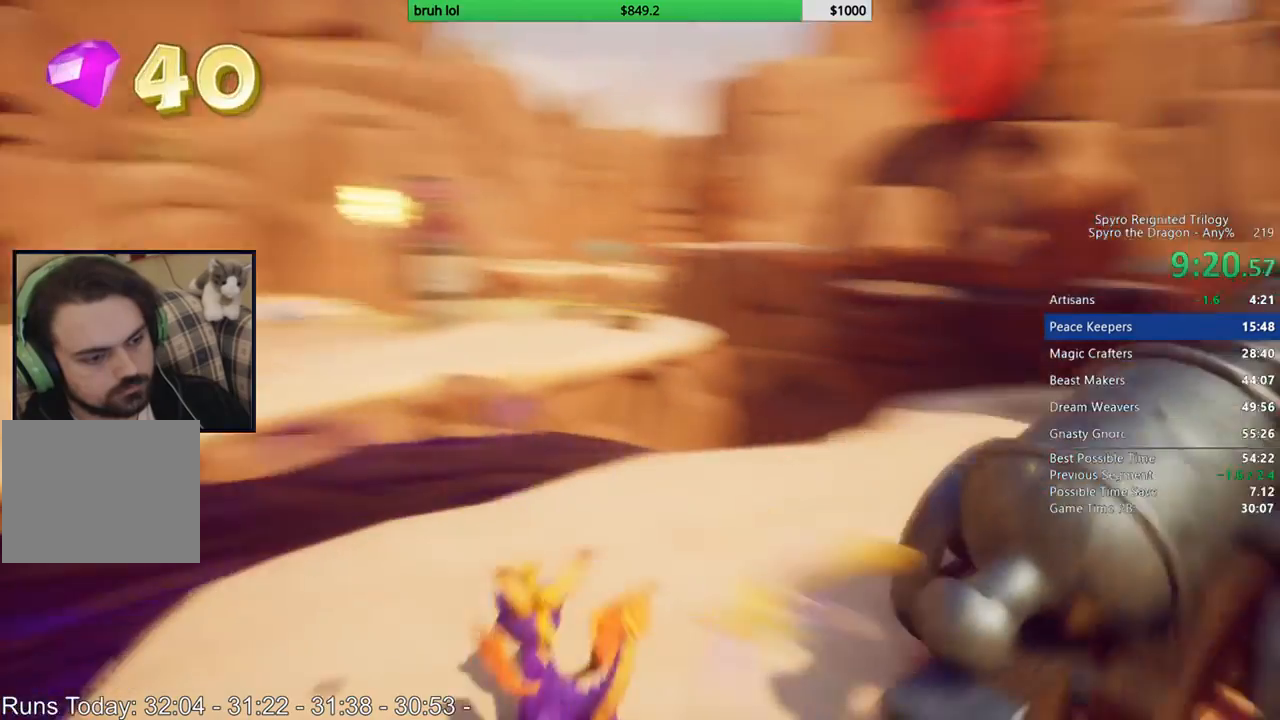
{"dt_ms": 500, "buttons": ["DPAD_RIGHT"], "left_stick": "center", "right_stick": "center", "button_events": [[17, "DPAD_RIGHT", "down"], [50, "DPAD_UP", "up"]]}
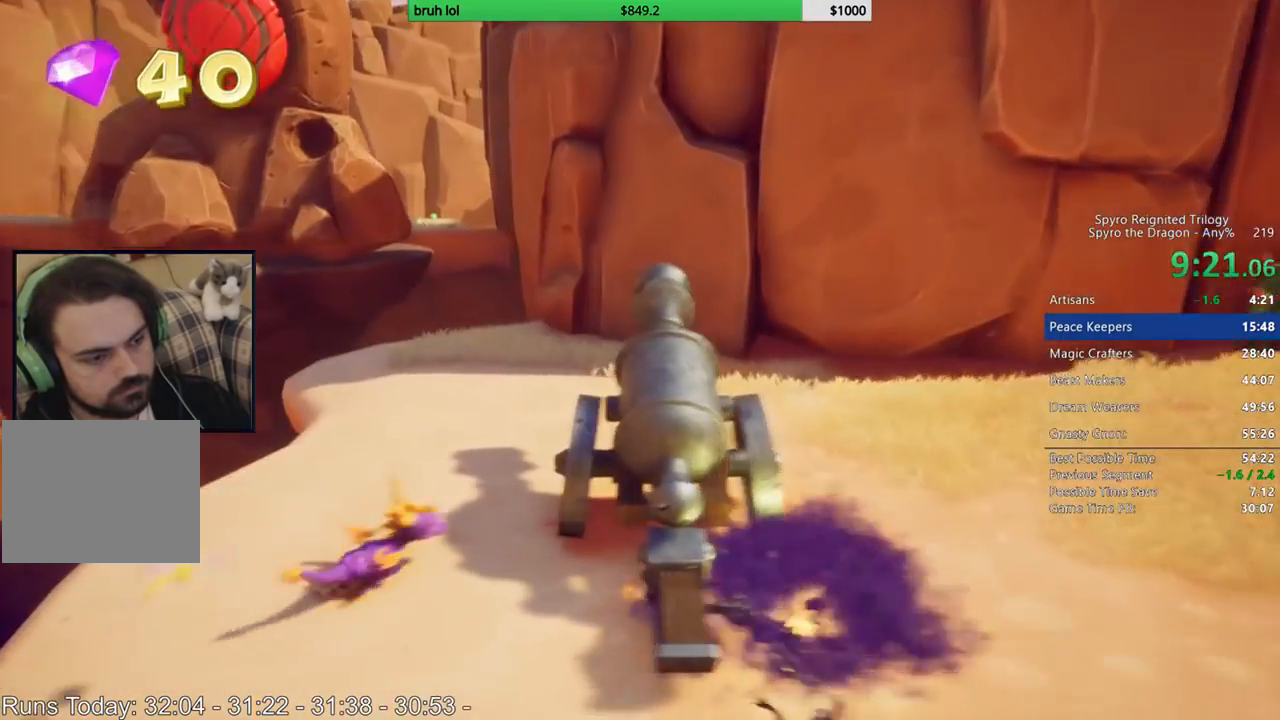
{"dt_ms": 500, "buttons": ["DPAD_RIGHT"], "left_stick": "center", "right_stick": "center", "button_events": [[117, "DPAD_DOWN", "down"], [317, "DPAD_RIGHT", "up"], [383, "DPAD_DOWN", "up"], [450, "DPAD_RIGHT", "down"]]}
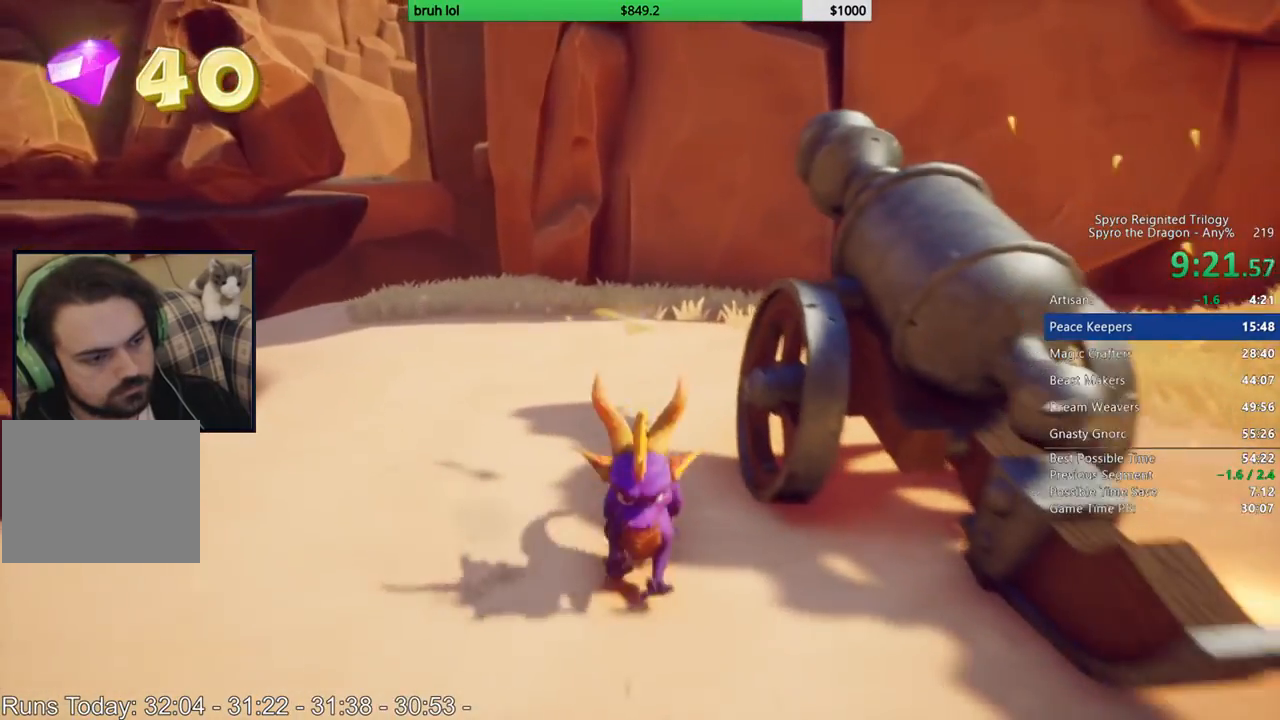
{"dt_ms": 500, "buttons": ["DPAD_RIGHT"], "left_stick": "center", "right_stick": "center", "button_events": [[117, "DPAD_UP", "down"], [150, "DPAD_RIGHT", "up"], [217, "DPAD_RIGHT", "down"], [383, "DPAD_UP", "up"]]}